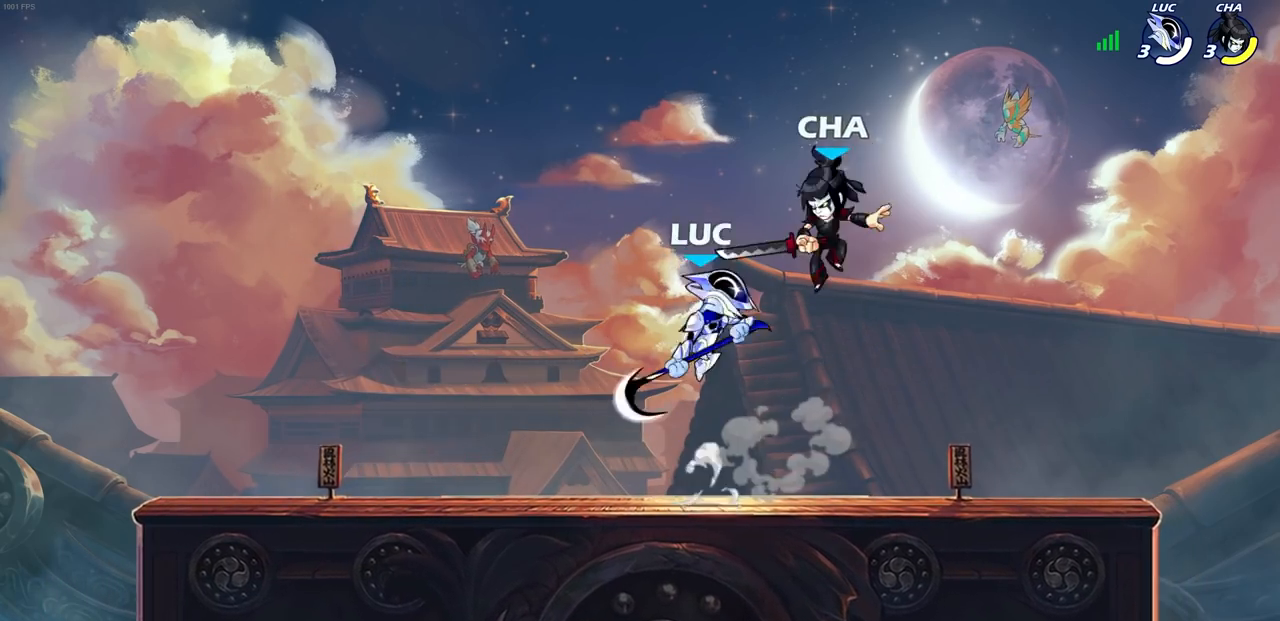
Gameplay with a controller (PlayStation layout); each line is a JSON object with the inputs held at the frame after it. "events" lists button and stick changes between this image and that frame as [ms after this image, input, new state], when the widget could be followed in between.
{"buttons": [], "left_stick": "right", "right_stick": "center", "events": [[117, "left_stick", "right"]]}
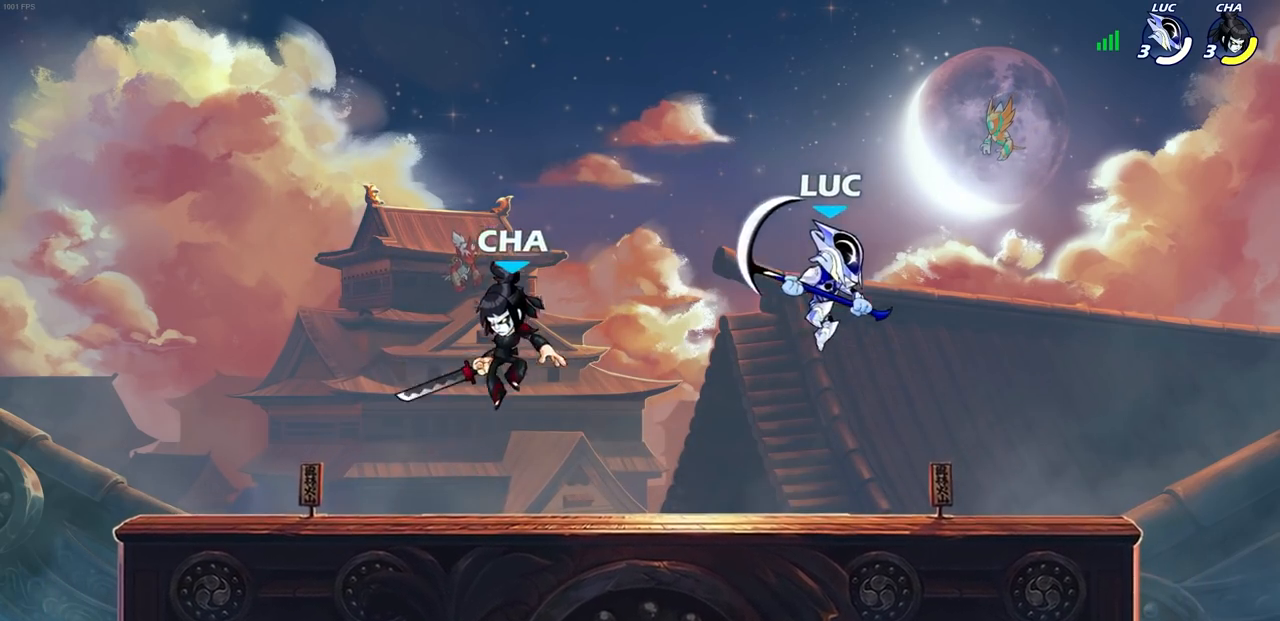
{"buttons": [], "left_stick": "left", "right_stick": "center", "events": [[17, "left_stick", "down-left"], [167, "left_stick", "left"], [350, "R1", "down"], [350, "R2", "down"], [383, "SQUARE", "down"], [400, "R1", "up"], [483, "R2", "up"], [483, "SQUARE", "up"]]}
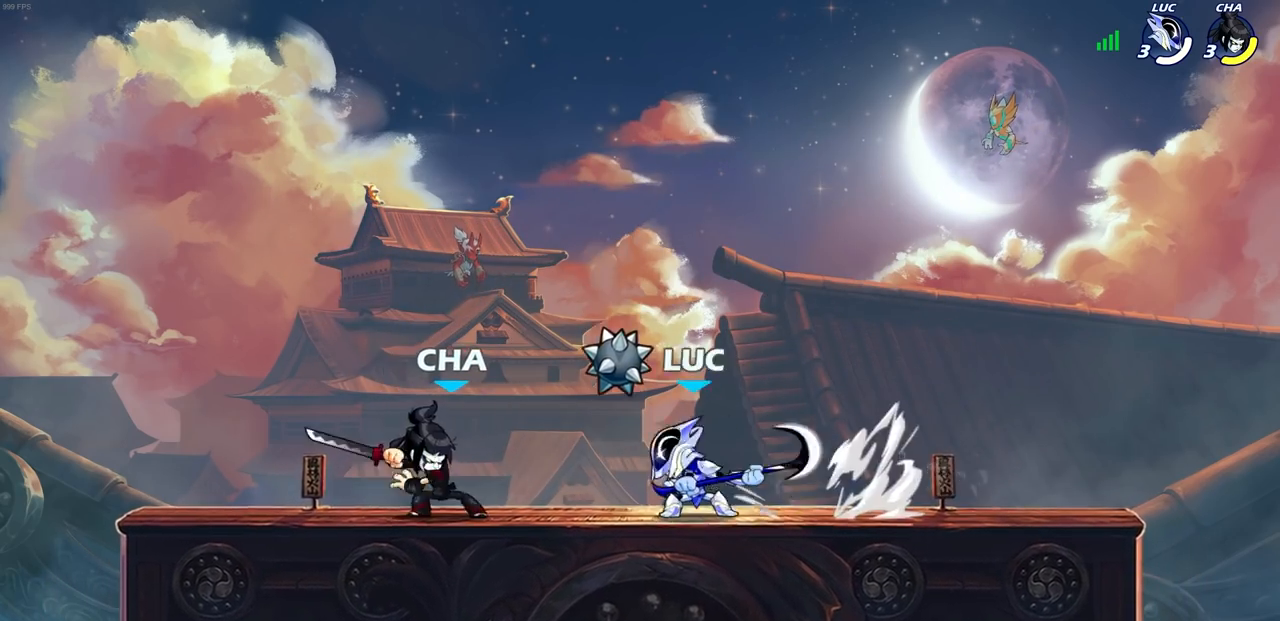
{"buttons": [], "left_stick": "down-left", "right_stick": "center", "events": [[383, "left_stick", "down-left"]]}
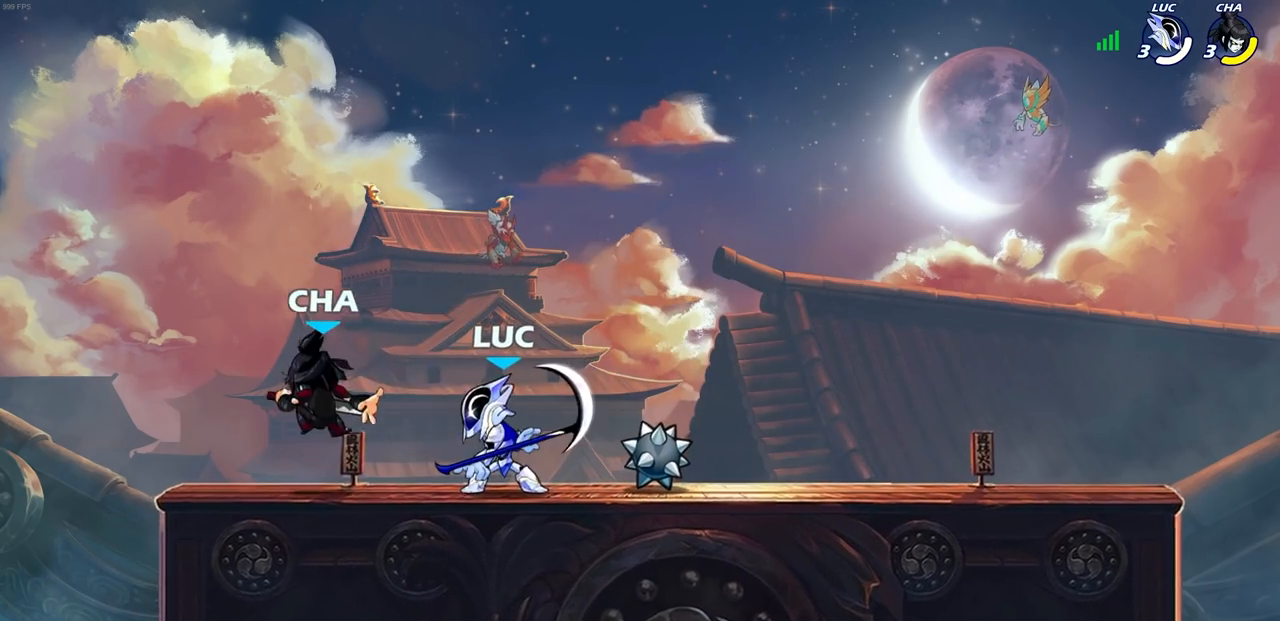
{"buttons": [], "left_stick": "right", "right_stick": "center", "events": [[33, "SQUARE", "down"], [83, "left_stick", "center"], [100, "SQUARE", "up"], [500, "left_stick", "right"]]}
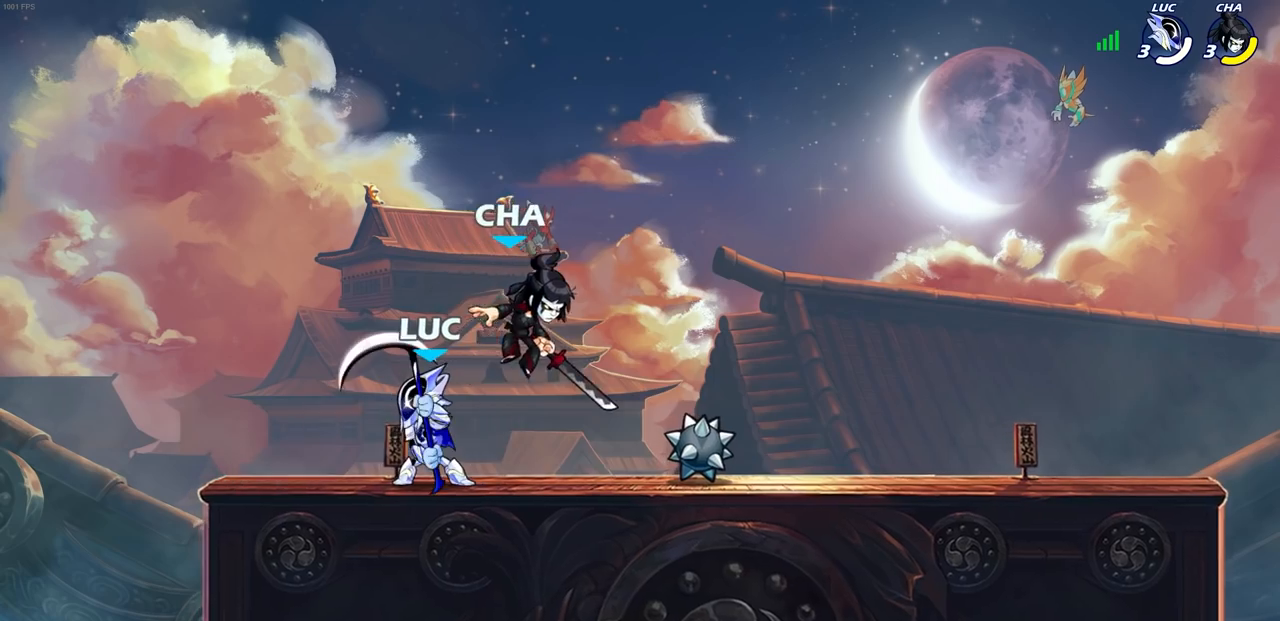
{"buttons": [], "left_stick": "center", "right_stick": "center", "events": [[133, "SQUARE", "down"], [133, "left_stick", "center"], [217, "SQUARE", "up"]]}
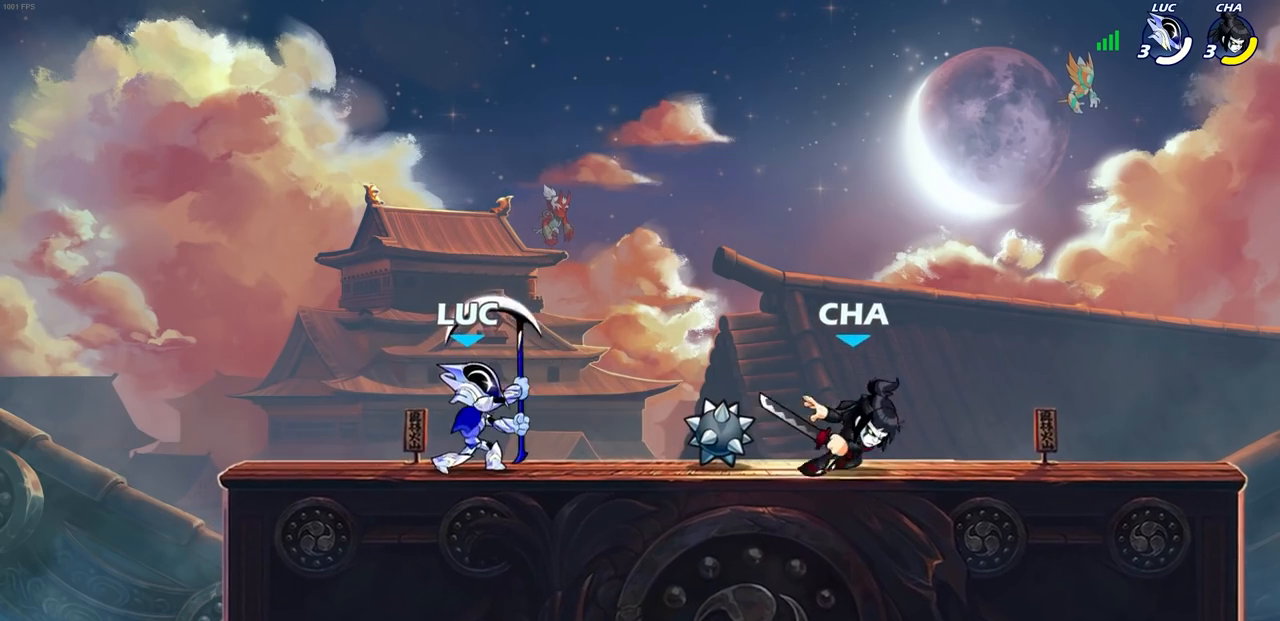
{"buttons": [], "left_stick": "center", "right_stick": "center", "events": [[300, "left_stick", "left"], [367, "R1", "down"], [367, "R2", "down"], [400, "left_stick", "center"], [500, "R1", "up"], [500, "R2", "up"]]}
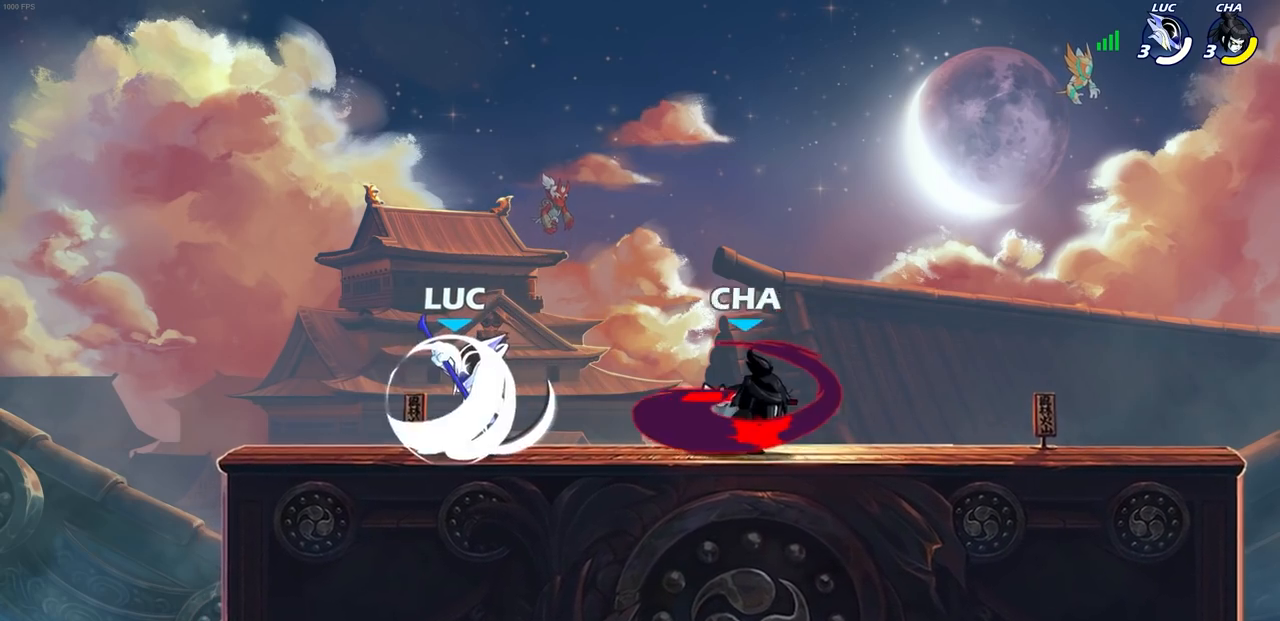
{"buttons": [], "left_stick": "center", "right_stick": "center", "events": []}
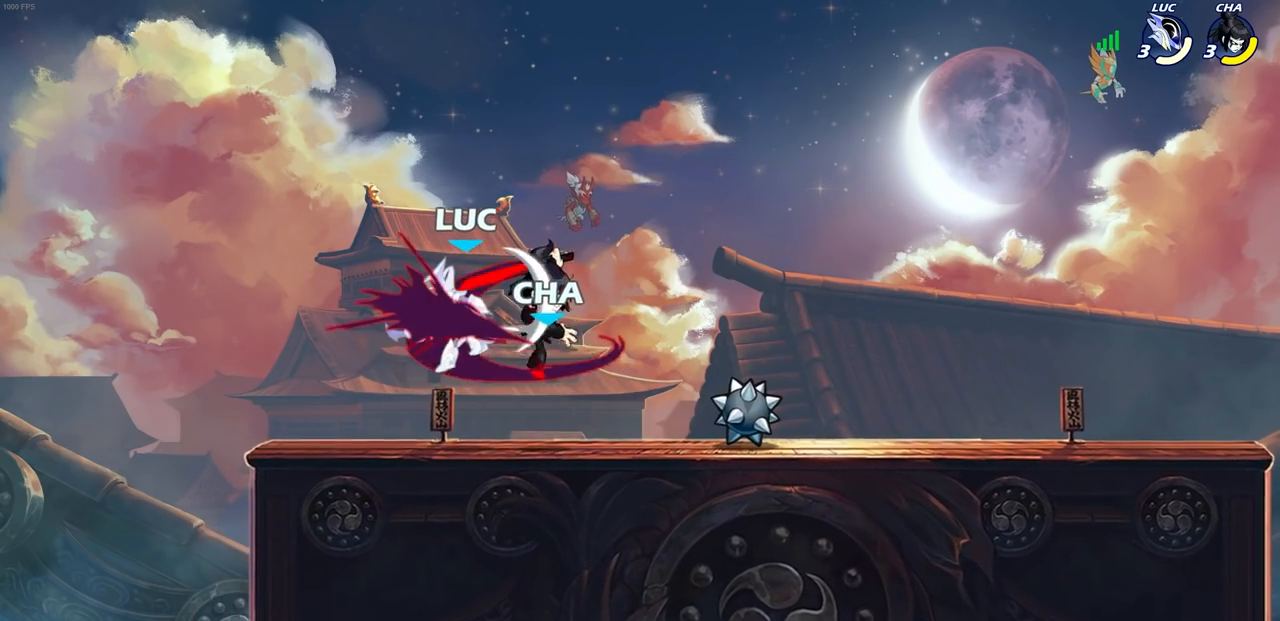
{"buttons": ["CROSS"], "left_stick": "center", "right_stick": "center", "events": [[500, "CROSS", "down"]]}
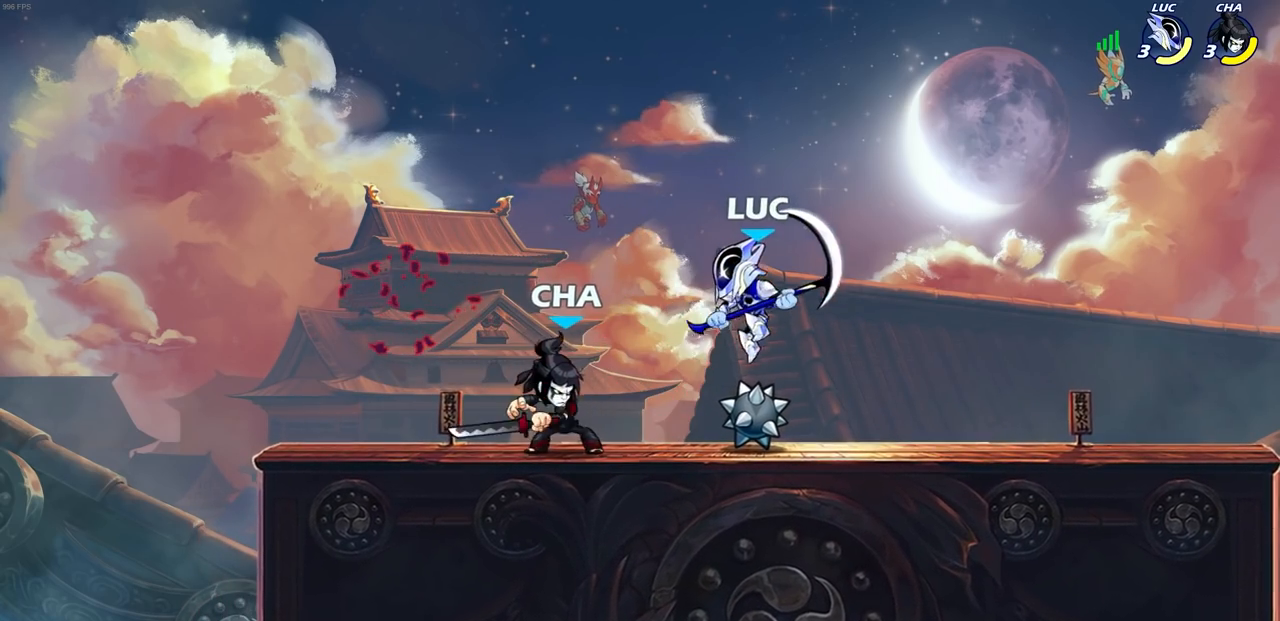
{"buttons": [], "left_stick": "center", "right_stick": "center", "events": [[117, "left_stick", "right"], [167, "CROSS", "up"], [317, "left_stick", "center"]]}
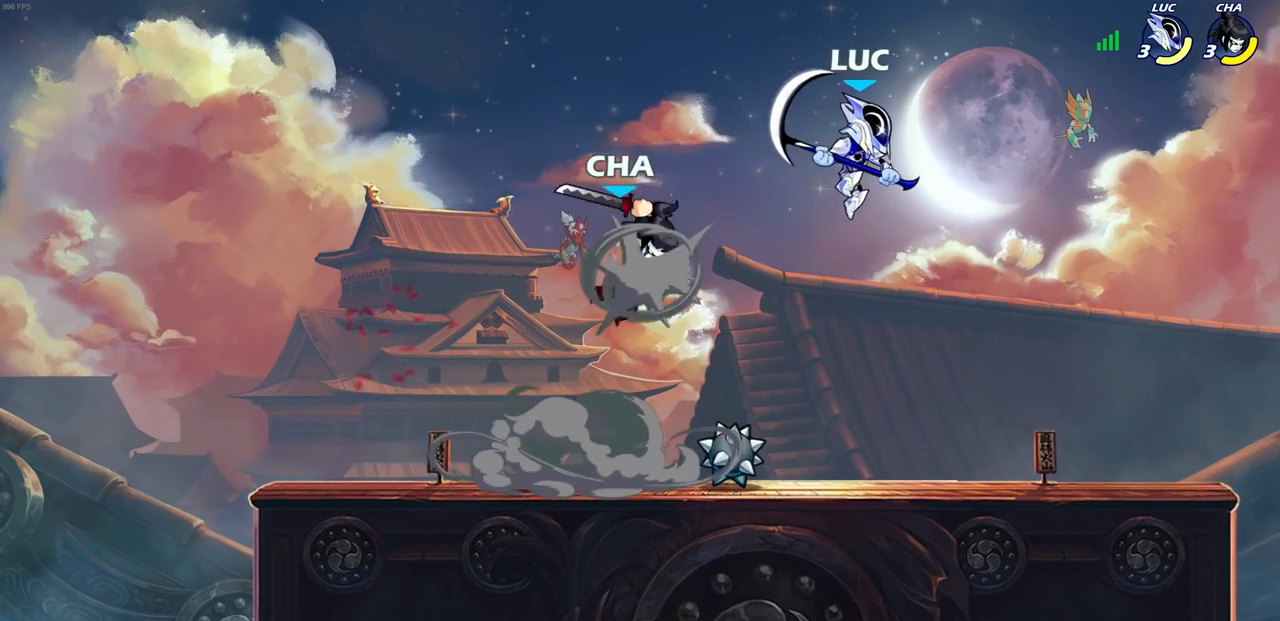
{"buttons": [], "left_stick": "down-left", "right_stick": "center", "events": [[150, "left_stick", "left"], [217, "left_stick", "down-left"], [283, "SQUARE", "down"], [383, "SQUARE", "up"]]}
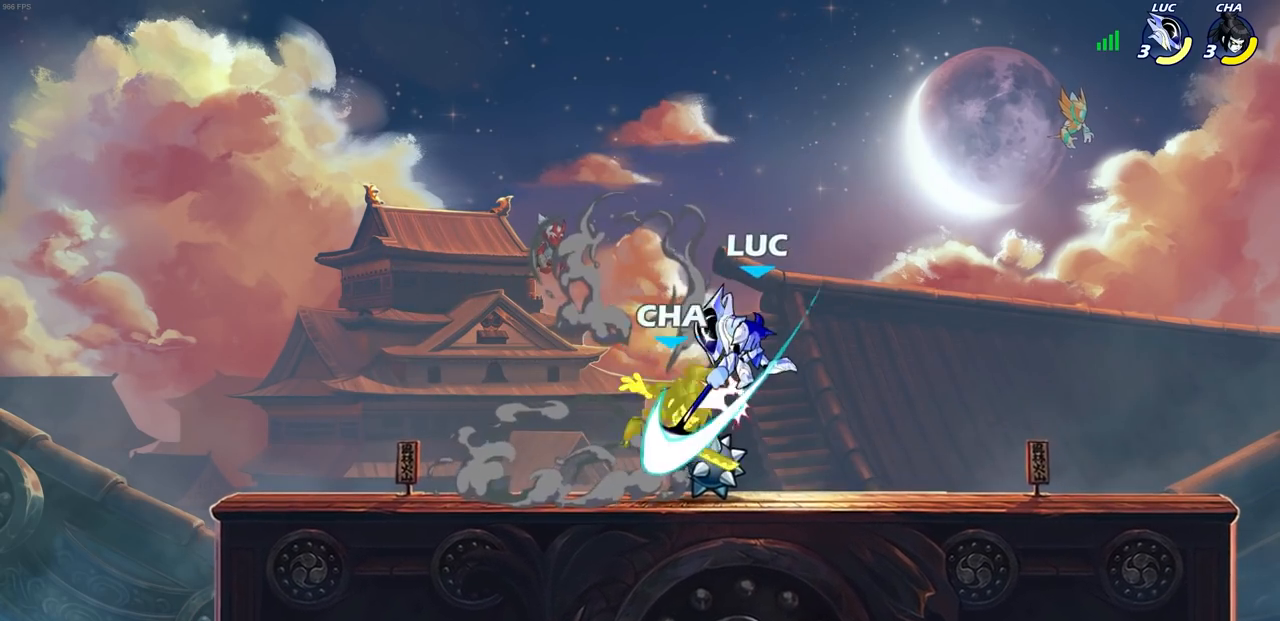
{"buttons": [], "left_stick": "center", "right_stick": "center", "events": [[67, "left_stick", "up-left"], [467, "left_stick", "center"]]}
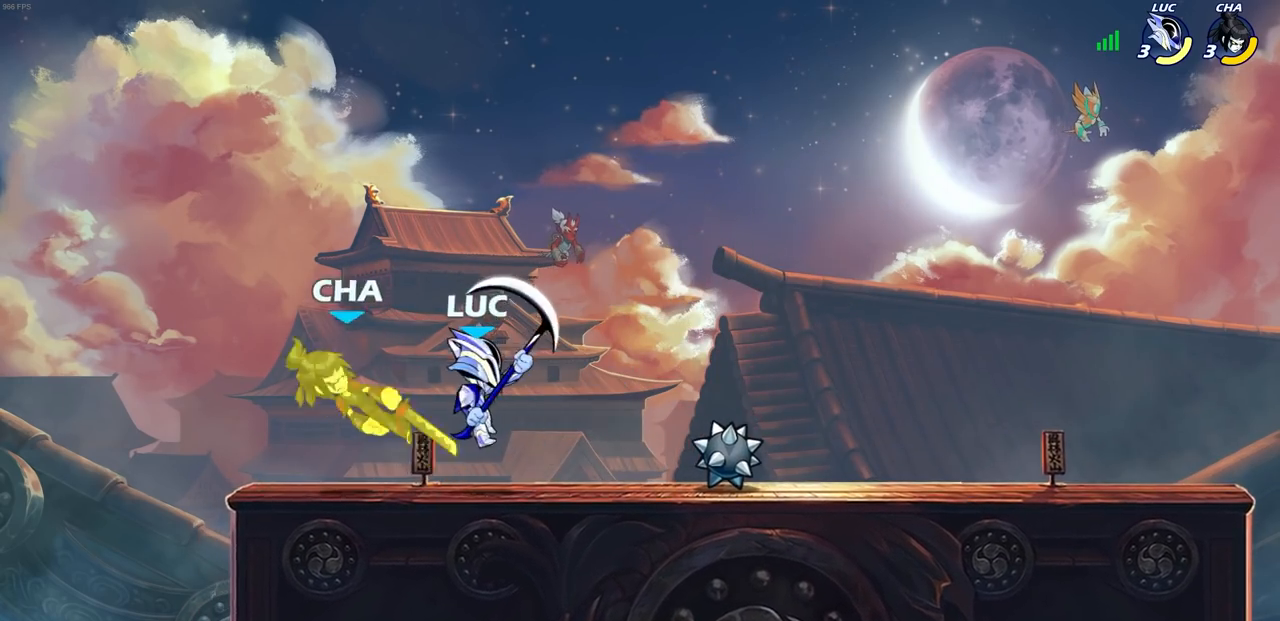
{"buttons": [], "left_stick": "center", "right_stick": "center", "events": [[33, "SQUARE", "down"], [117, "SQUARE", "up"], [367, "CROSS", "down"], [450, "CROSS", "up"]]}
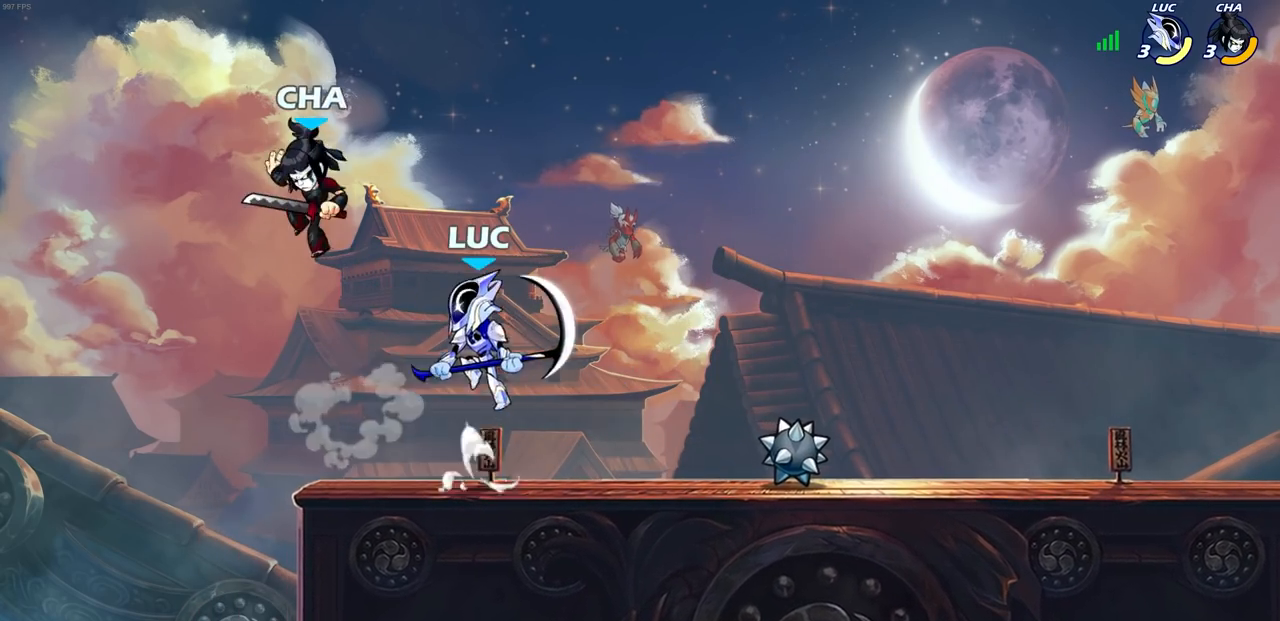
{"buttons": [], "left_stick": "right", "right_stick": "center", "events": [[33, "SQUARE", "down"], [100, "SQUARE", "up"], [450, "left_stick", "right"]]}
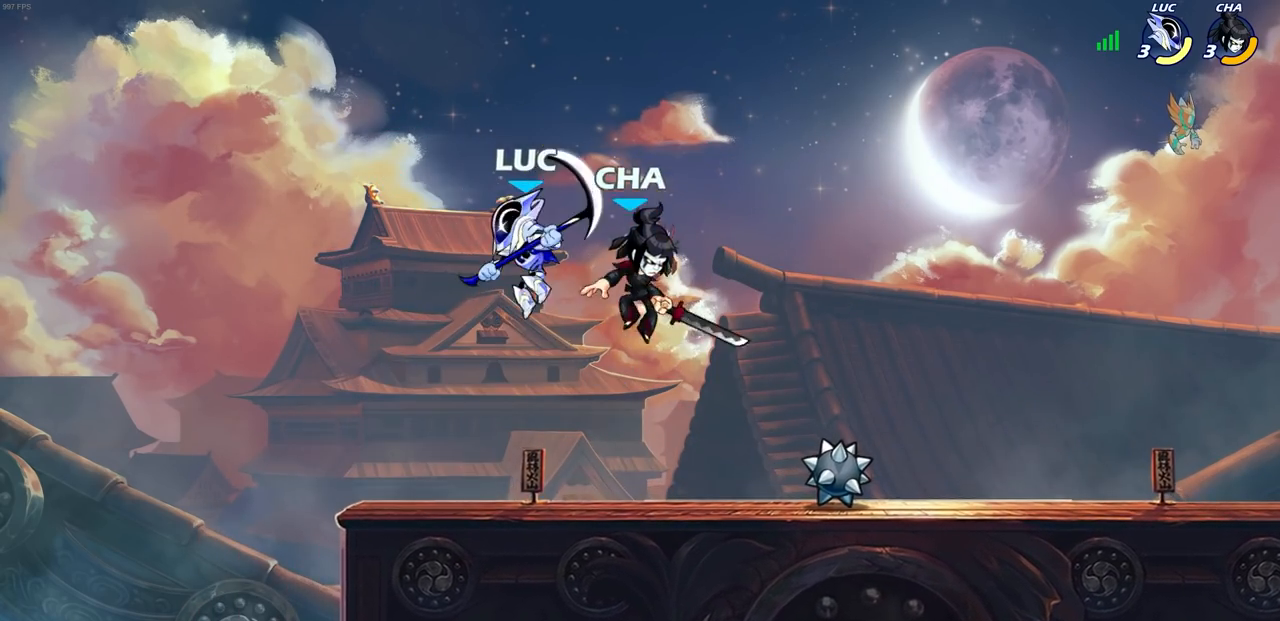
{"buttons": [], "left_stick": "right", "right_stick": "center", "events": [[117, "SQUARE", "down"], [200, "SQUARE", "up"]]}
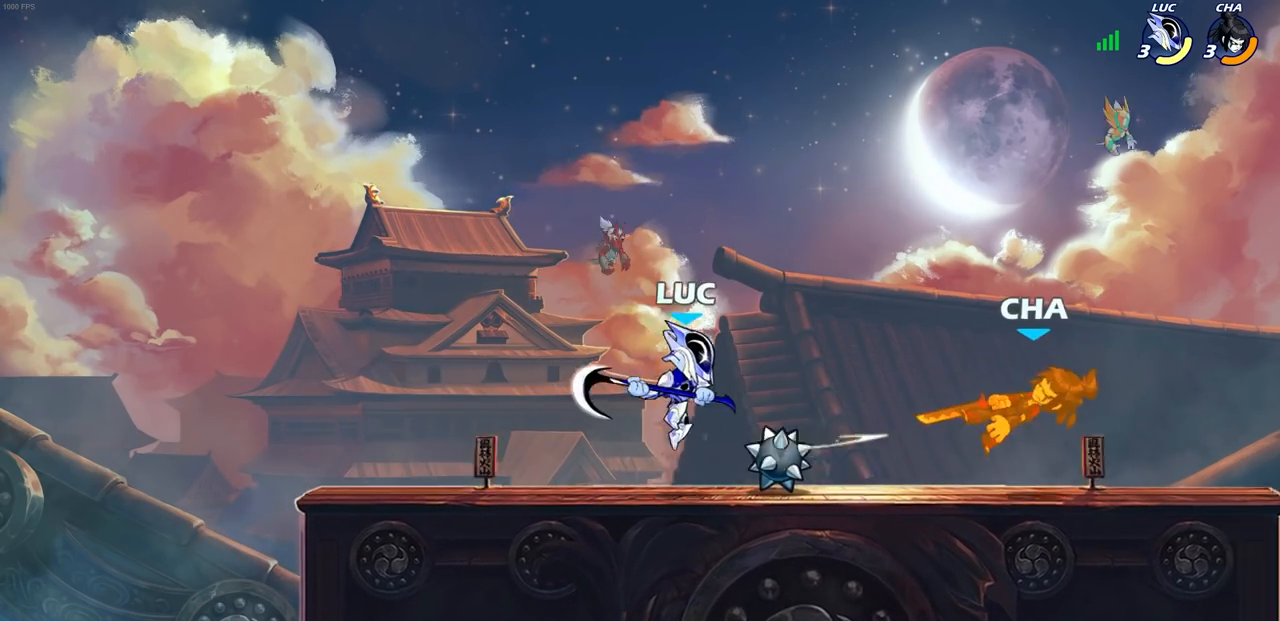
{"buttons": [], "left_stick": "center", "right_stick": "center", "events": [[283, "CIRCLE", "down"], [350, "CIRCLE", "up"], [433, "left_stick", "center"]]}
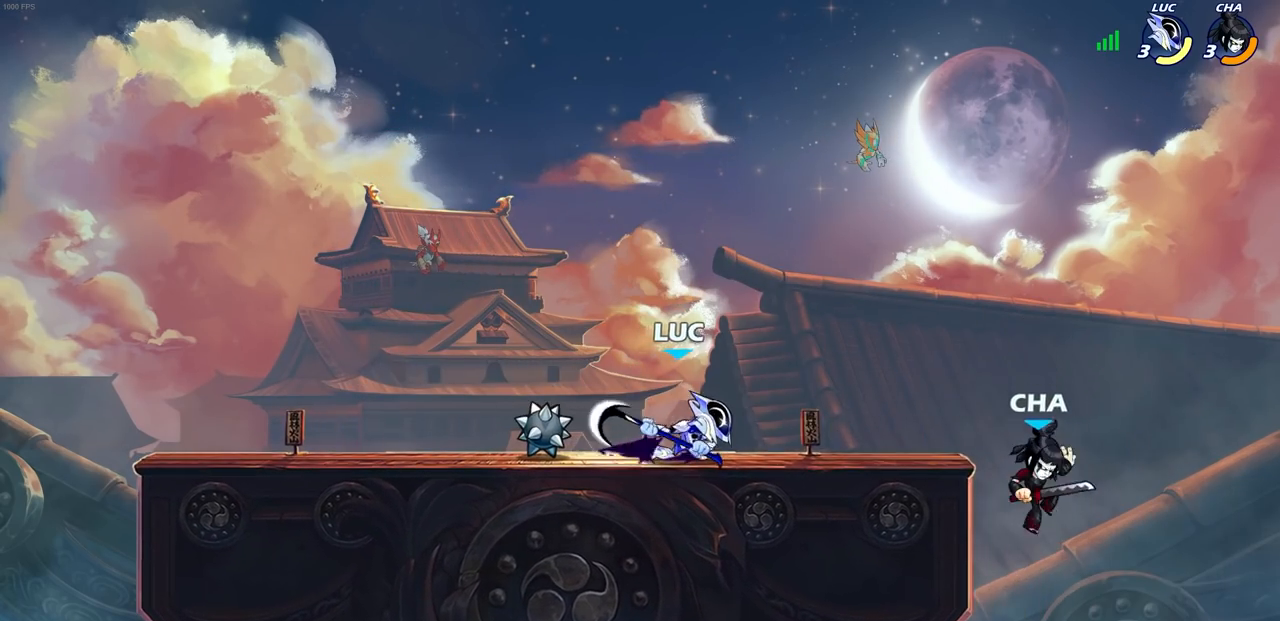
{"buttons": [], "left_stick": "center", "right_stick": "center", "events": []}
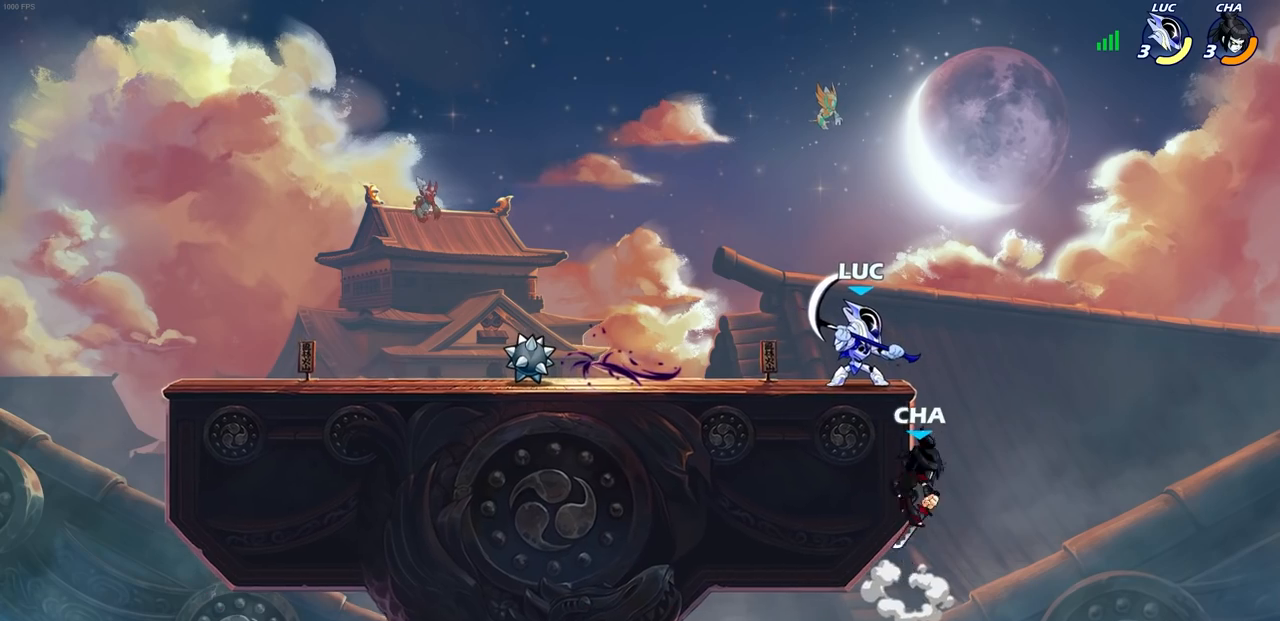
{"buttons": [], "left_stick": "up", "right_stick": "center", "events": [[33, "left_stick", "down"], [83, "CIRCLE", "down"], [167, "CIRCLE", "up"], [183, "left_stick", "center"], [417, "CIRCLE", "down"], [417, "left_stick", "down-left"], [483, "CIRCLE", "up"], [500, "left_stick", "up"]]}
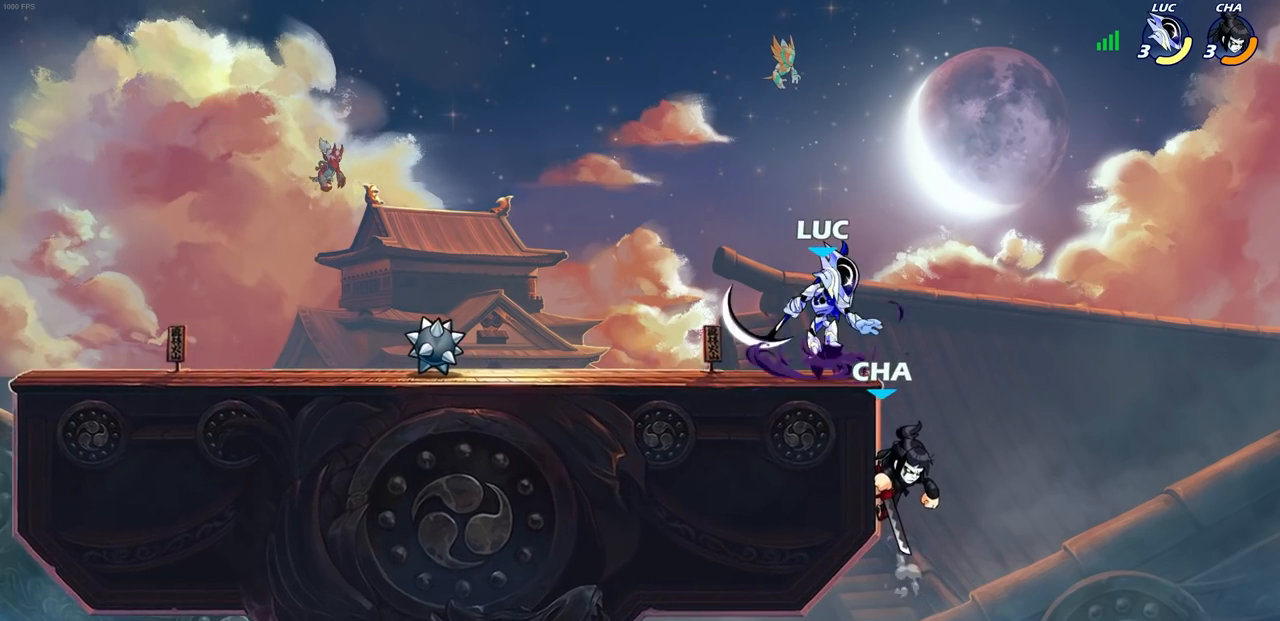
{"buttons": [], "left_stick": "center", "right_stick": "center", "events": [[17, "left_stick", "center"]]}
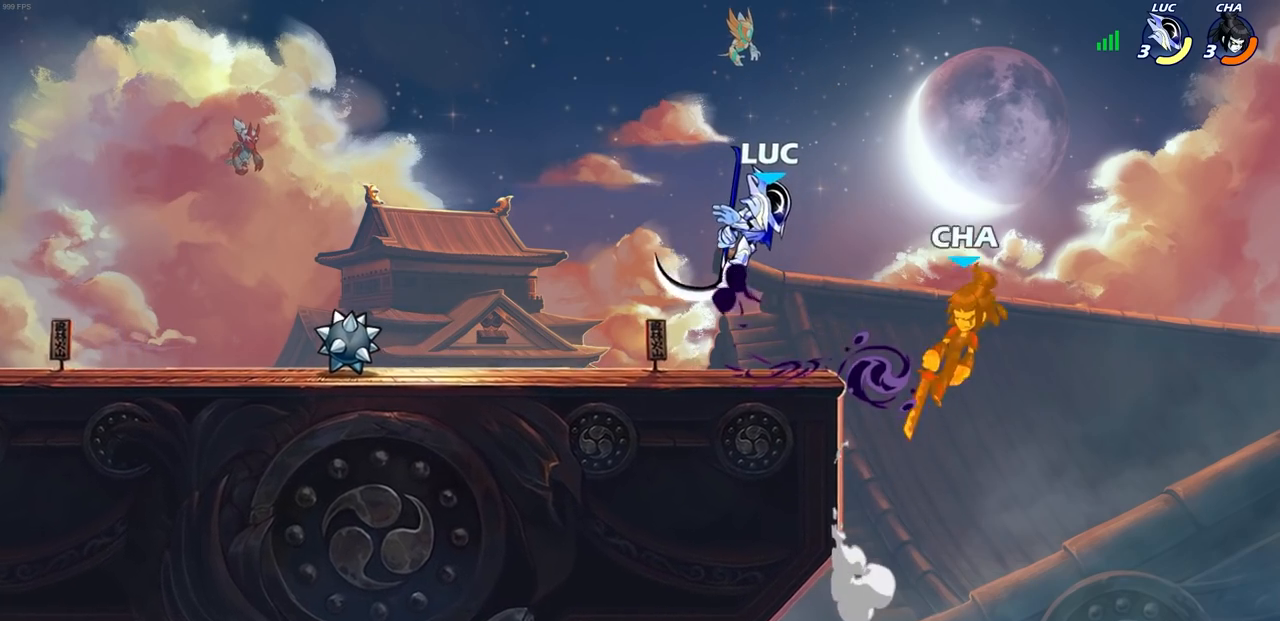
{"buttons": [], "left_stick": "center", "right_stick": "center", "events": []}
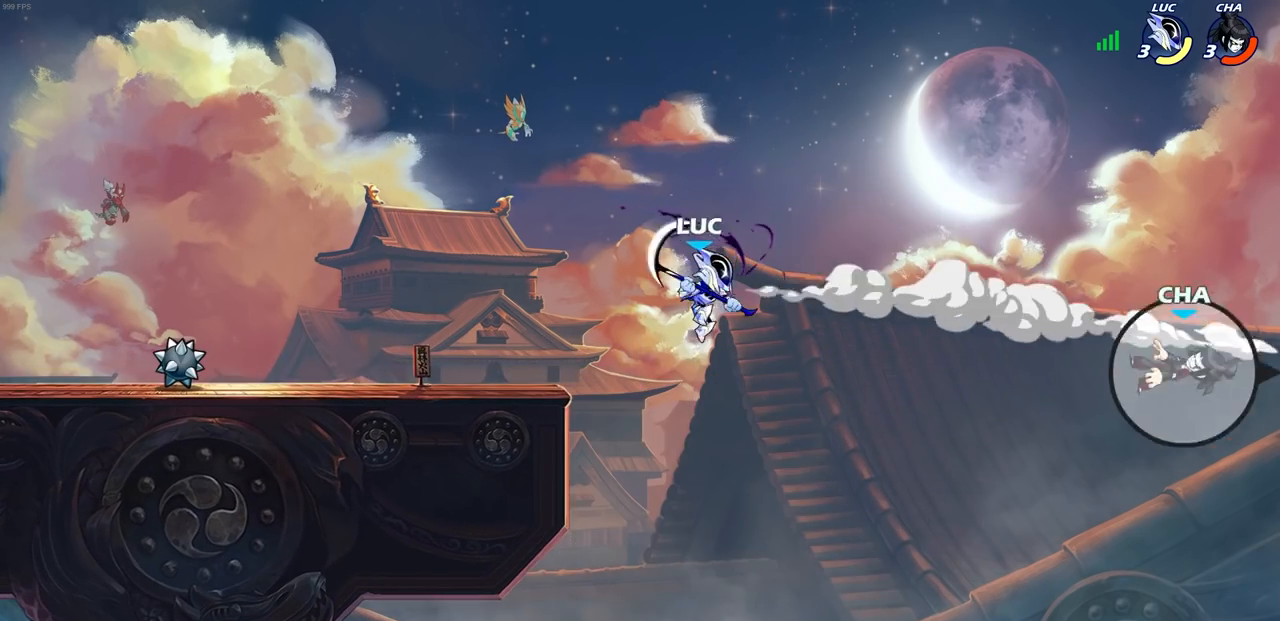
{"buttons": [], "left_stick": "up-left", "right_stick": "center", "events": [[100, "left_stick", "up-left"], [200, "CROSS", "down"], [350, "CROSS", "up"]]}
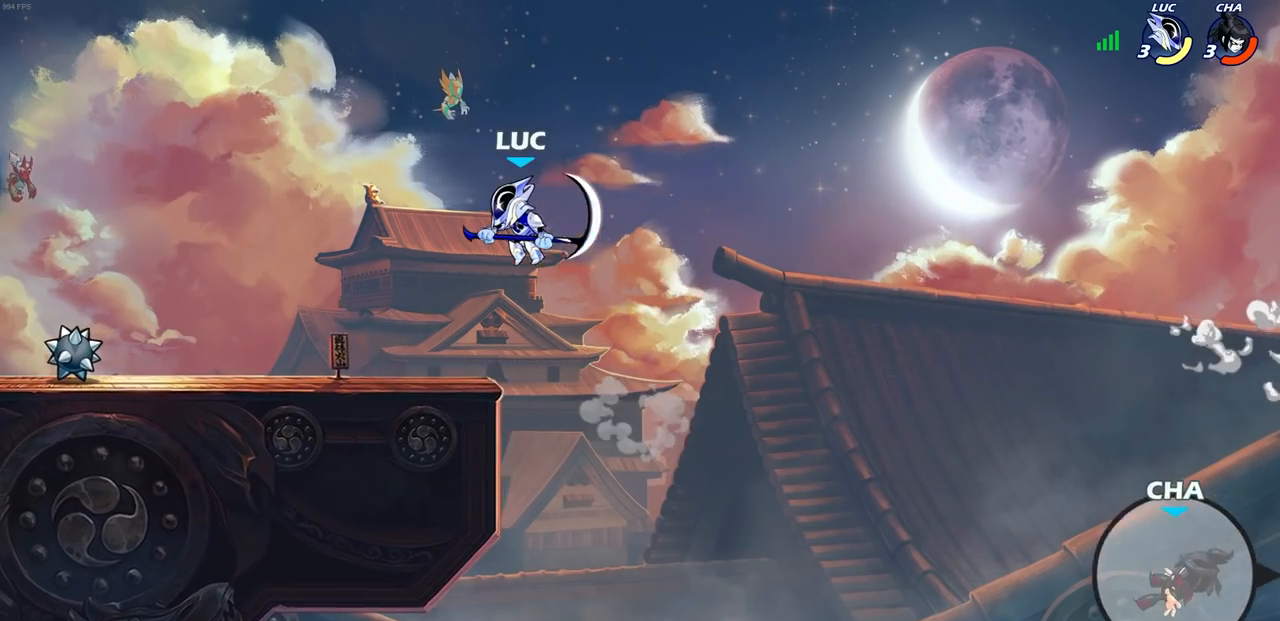
{"buttons": [], "left_stick": "center", "right_stick": "center", "events": [[217, "left_stick", "up-right"], [300, "left_stick", "center"]]}
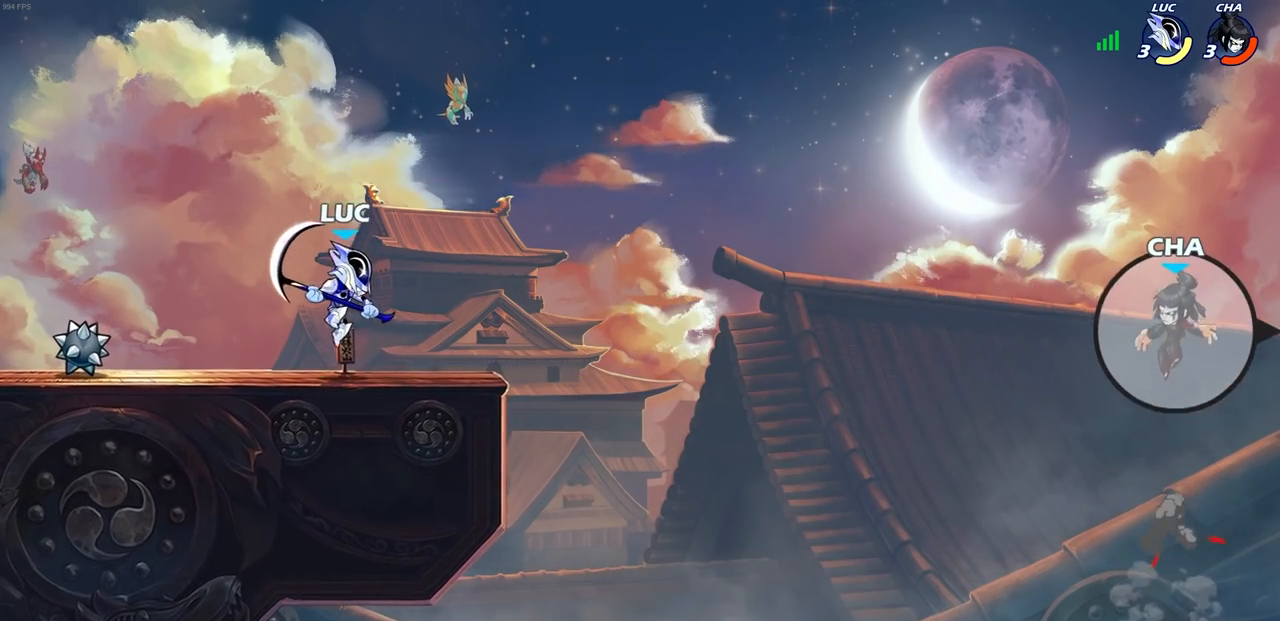
{"buttons": [], "left_stick": "center", "right_stick": "center", "events": []}
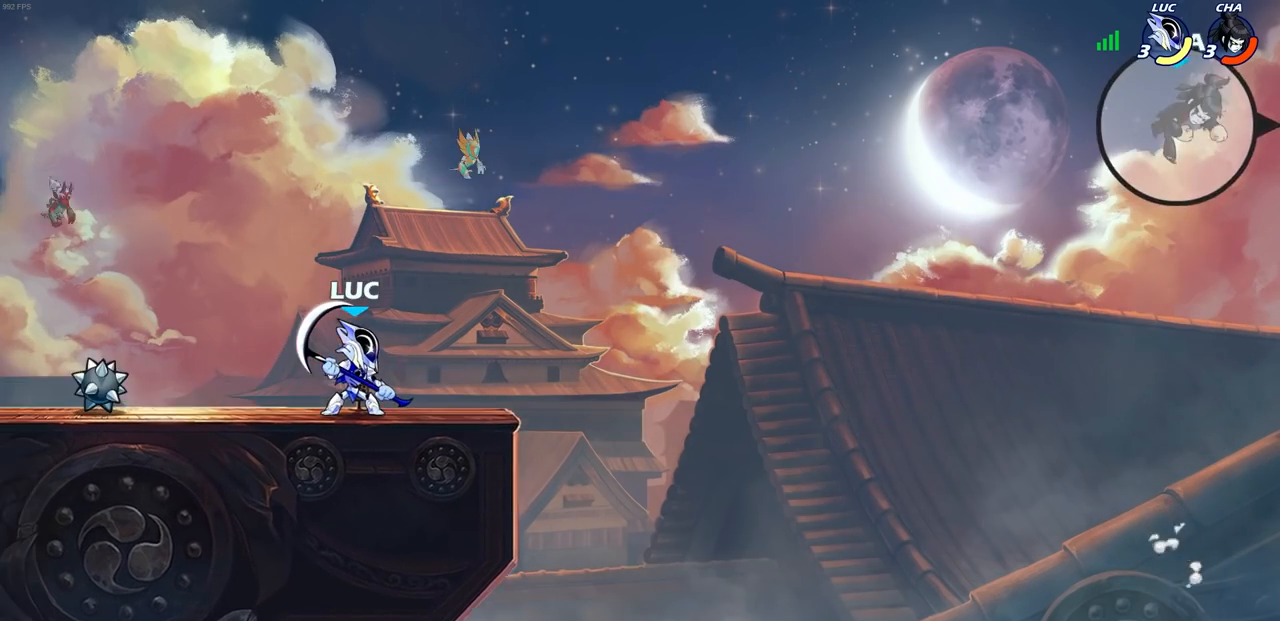
{"buttons": [], "left_stick": "center", "right_stick": "center", "events": []}
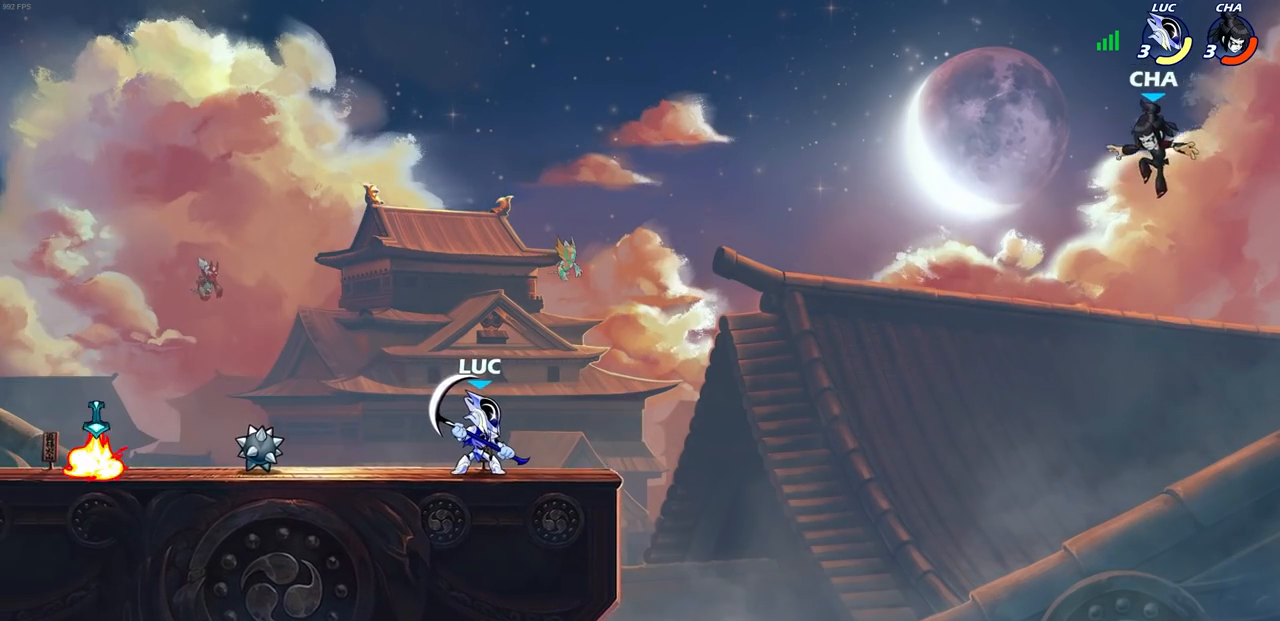
{"buttons": [], "left_stick": "center", "right_stick": "center", "events": []}
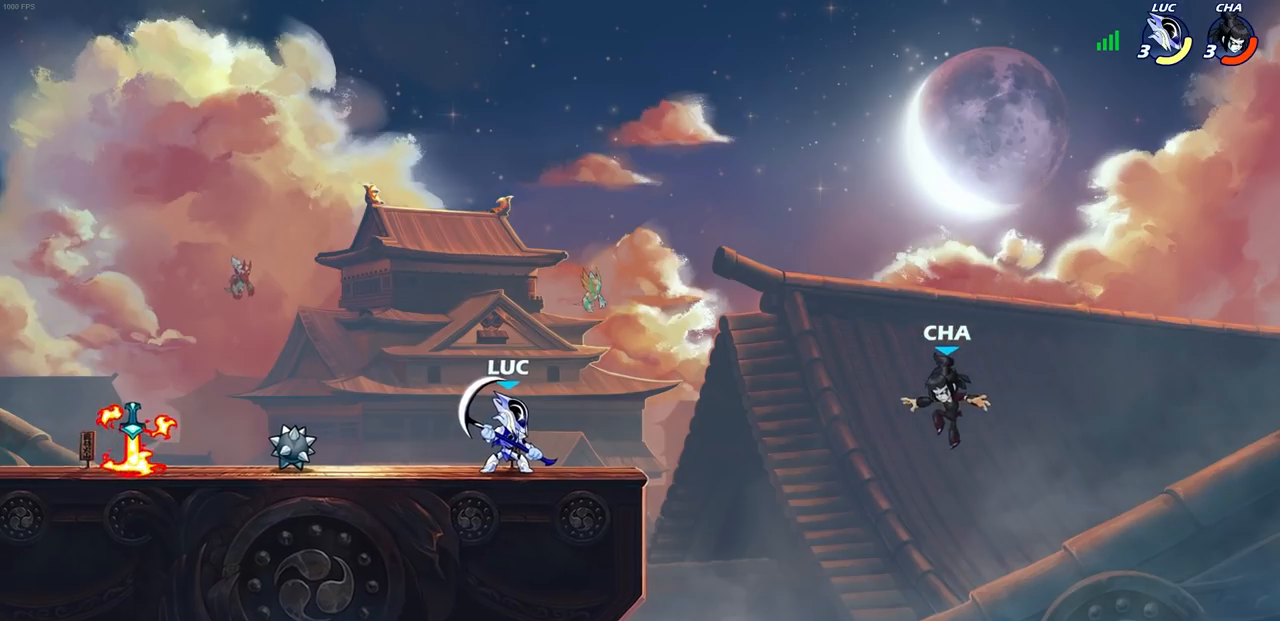
{"buttons": [], "left_stick": "center", "right_stick": "center"}
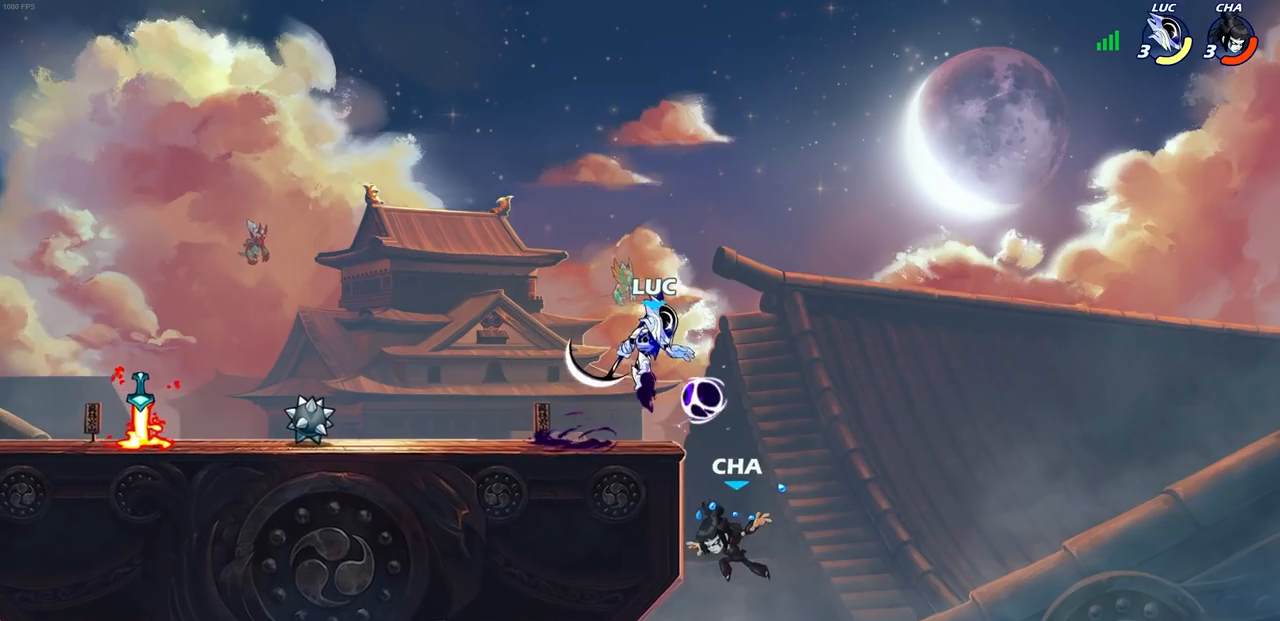
{"buttons": [], "left_stick": "center", "right_stick": "center", "events": []}
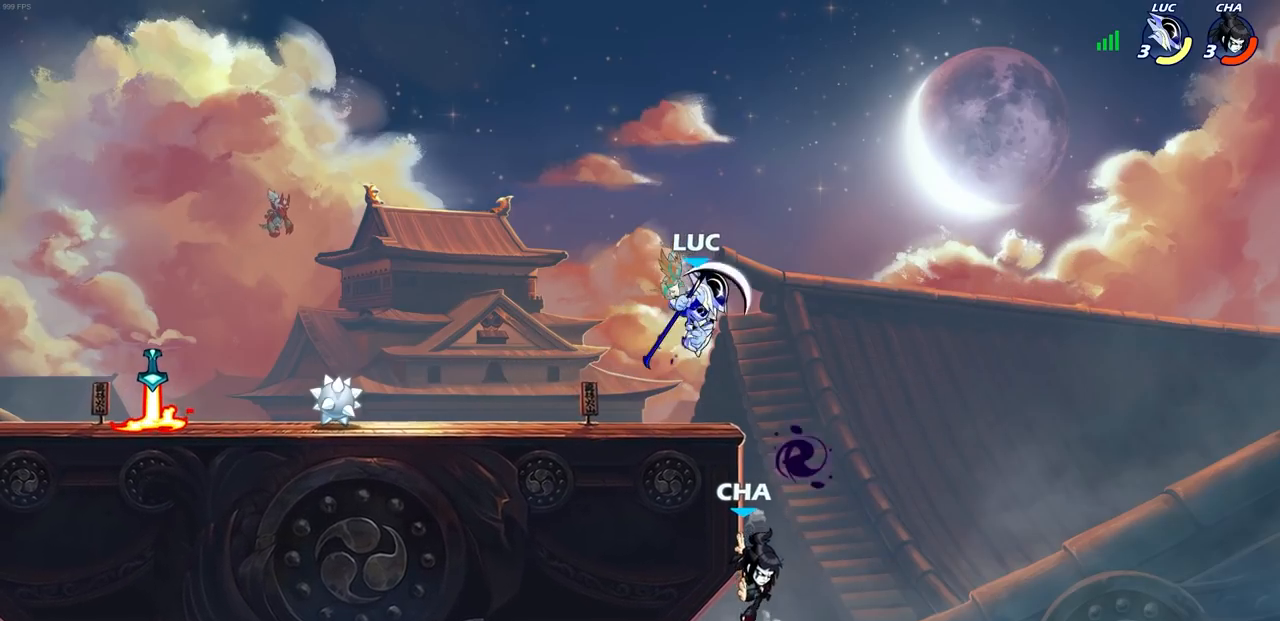
{"buttons": [], "left_stick": "right", "right_stick": "center", "events": [[100, "left_stick", "left"], [183, "CROSS", "down"], [317, "CROSS", "up"], [383, "left_stick", "up"], [500, "left_stick", "right"]]}
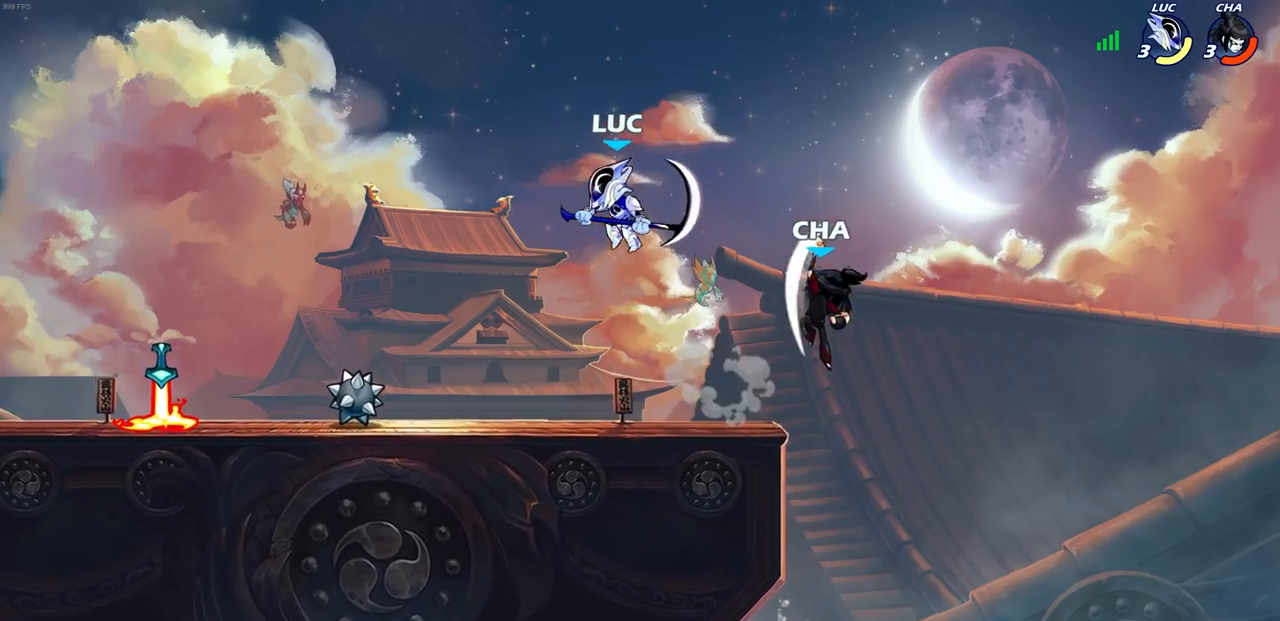
{"buttons": [], "left_stick": "center", "right_stick": "center", "events": [[100, "SQUARE", "down"], [183, "SQUARE", "up"], [267, "left_stick", "center"]]}
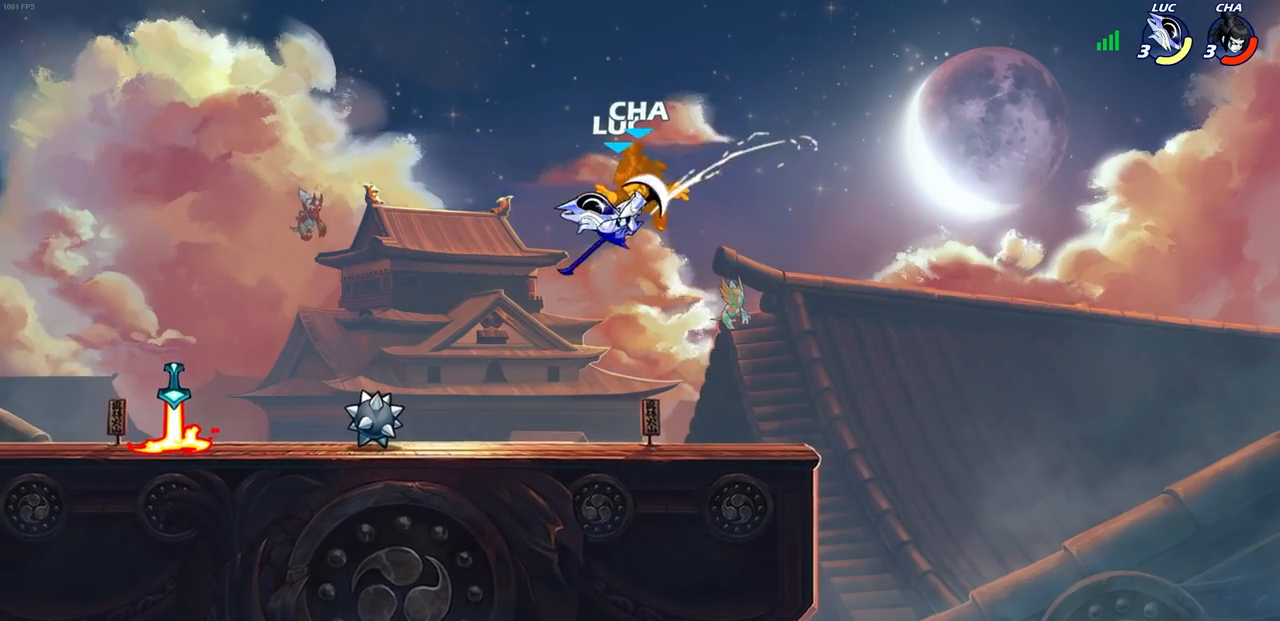
{"buttons": ["CROSS"], "left_stick": "center", "right_stick": "center", "events": [[350, "CROSS", "down"]]}
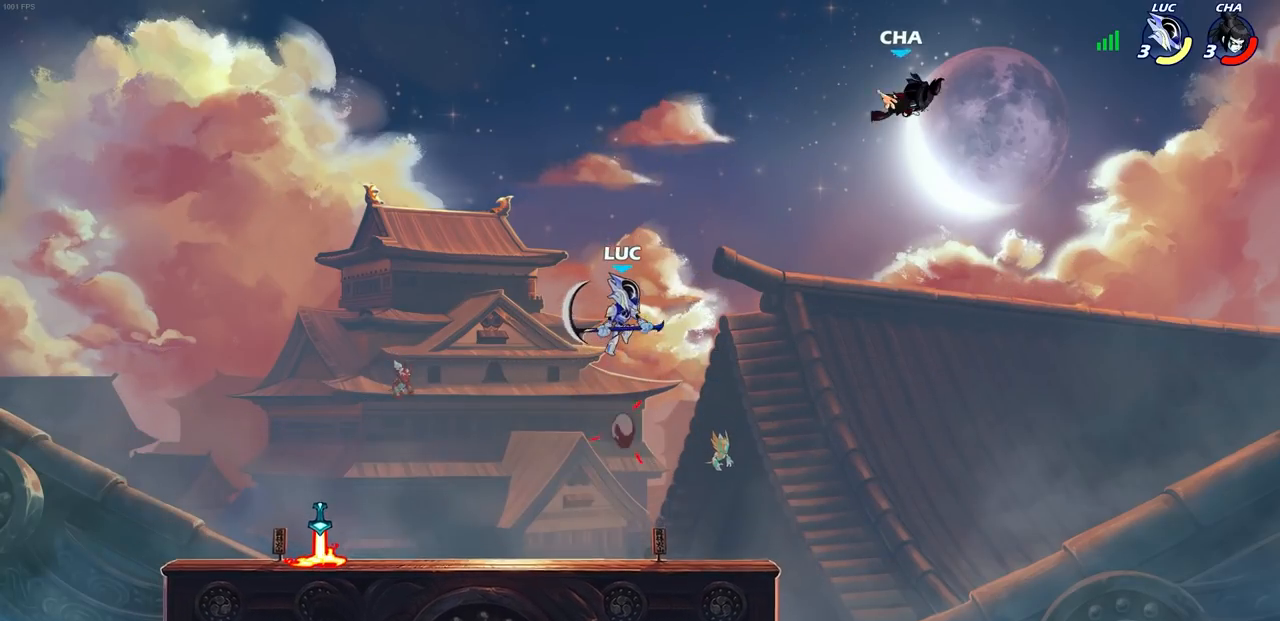
{"buttons": [], "left_stick": "right", "right_stick": "center", "events": [[17, "CROSS", "up"], [483, "left_stick", "right"]]}
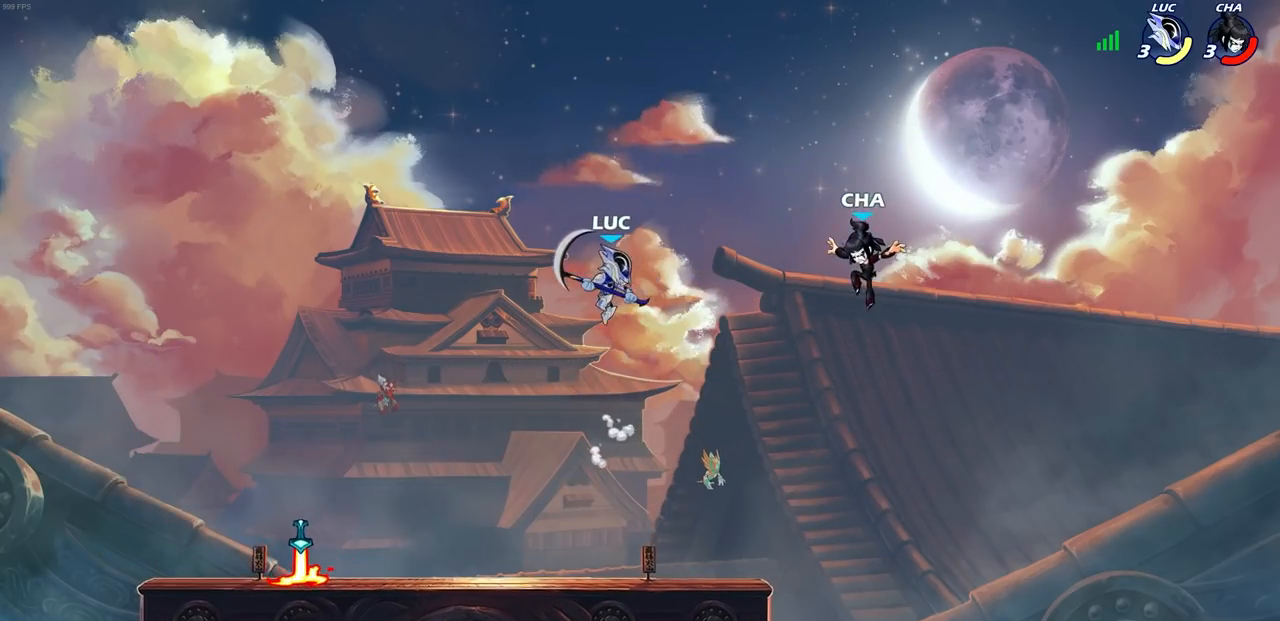
{"buttons": [], "left_stick": "left", "right_stick": "center", "events": [[50, "SQUARE", "down"], [233, "SQUARE", "up"], [383, "left_stick", "left"]]}